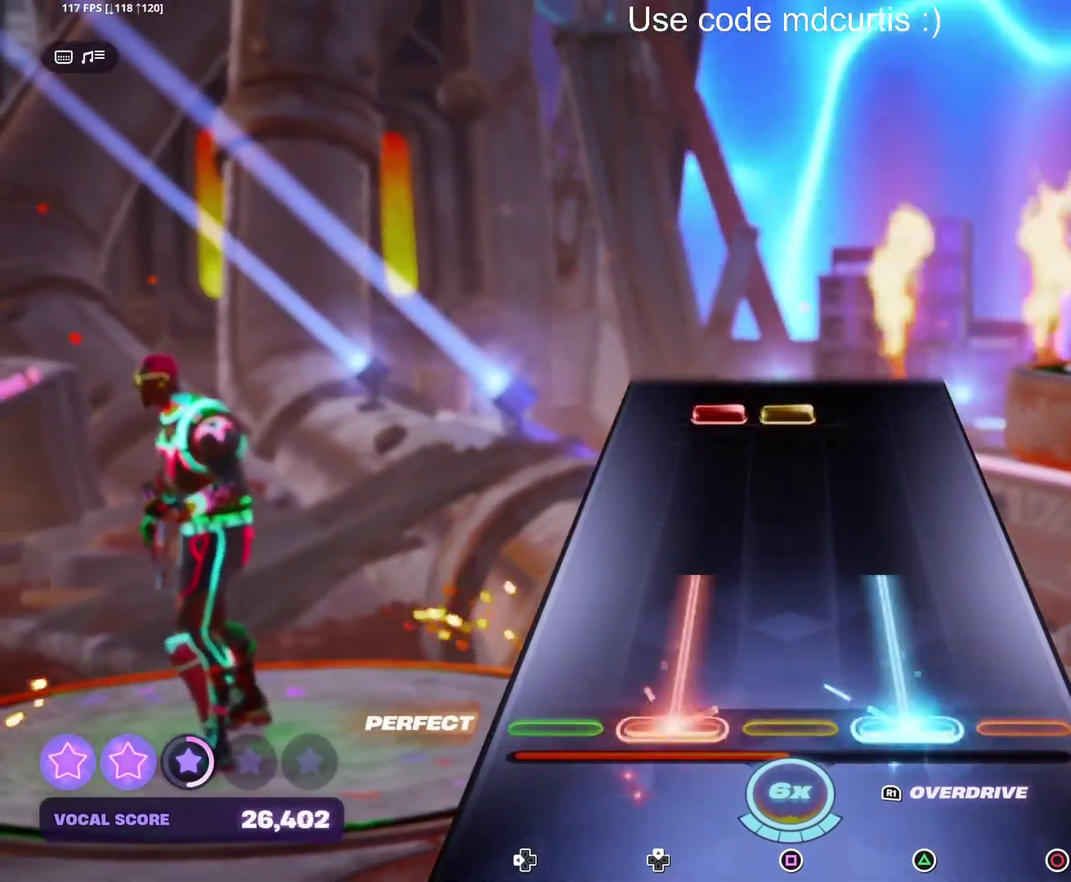
Gameplay with a controller (PlayStation layout); each line is a JSON object with the inputs held at the frame after it. "events" lists button and stick changes between this image and that frame as [ms after this image, input, new state], when the widget could be followed in between. Not read: L3 R3 left_stick right_stick.
{"buttons": ["SQUARE"], "events": [[217, "DPAD_UP", "up"], [250, "TRIANGLE", "up"], [433, "DPAD_UP", "down"], [433, "SQUARE", "down"], [500, "DPAD_UP", "up"]]}
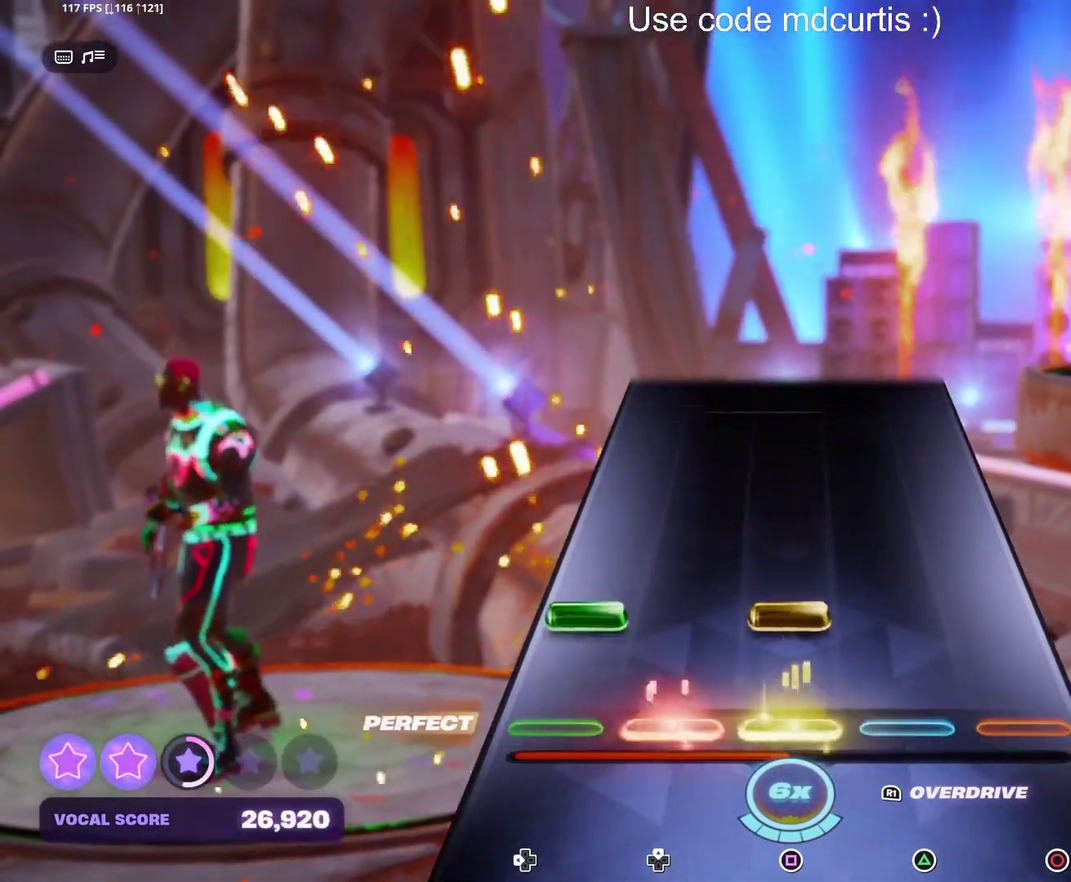
{"buttons": [], "events": [[17, "SQUARE", "up"], [100, "SQUARE", "down"], [117, "DPAD_LEFT", "down"], [233, "DPAD_LEFT", "up"], [233, "SQUARE", "up"]]}
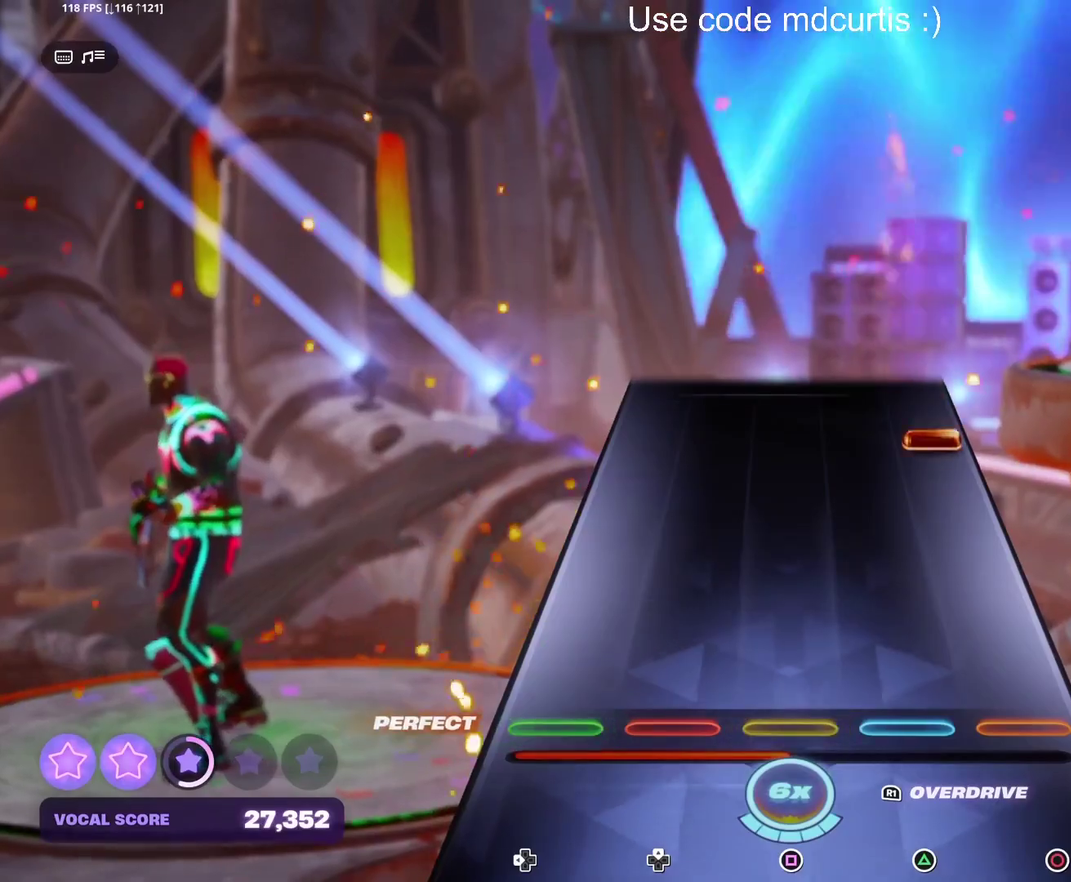
{"buttons": ["CIRCLE"], "events": [[400, "CIRCLE", "down"]]}
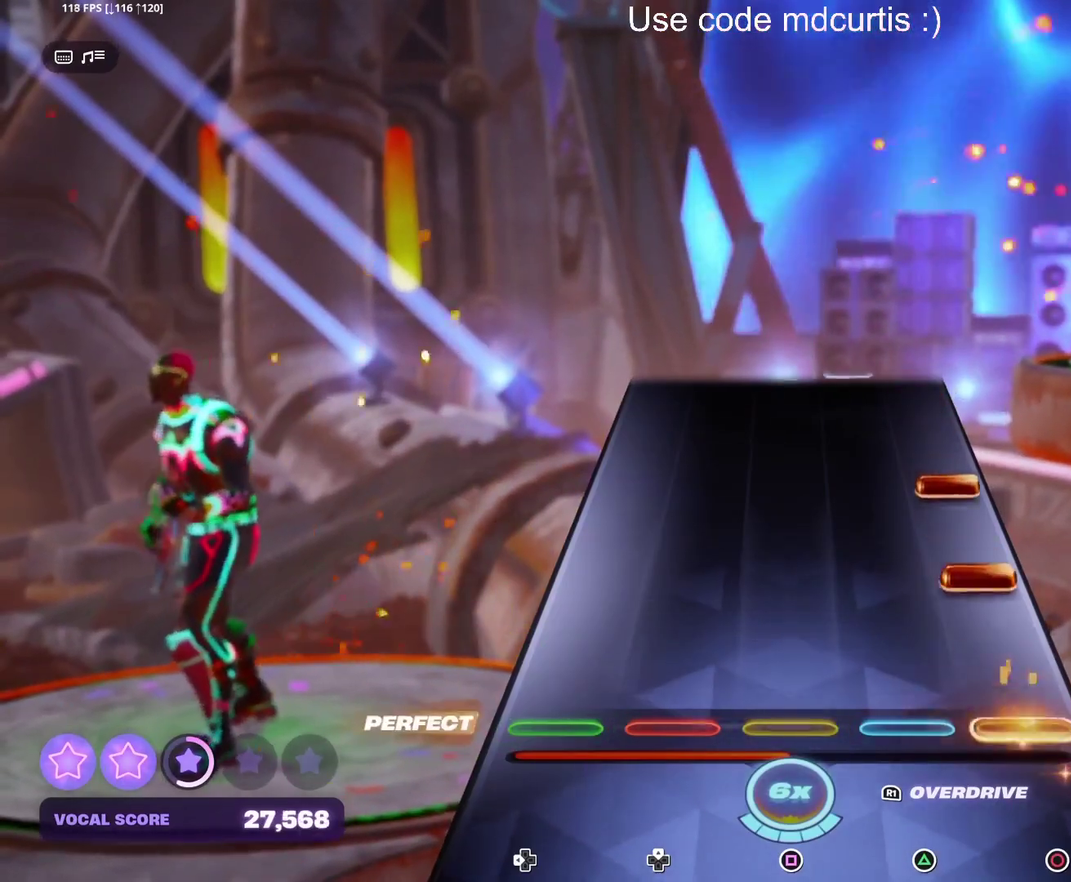
{"buttons": [], "events": [[17, "CIRCLE", "up"], [167, "CIRCLE", "down"], [417, "CIRCLE", "up"]]}
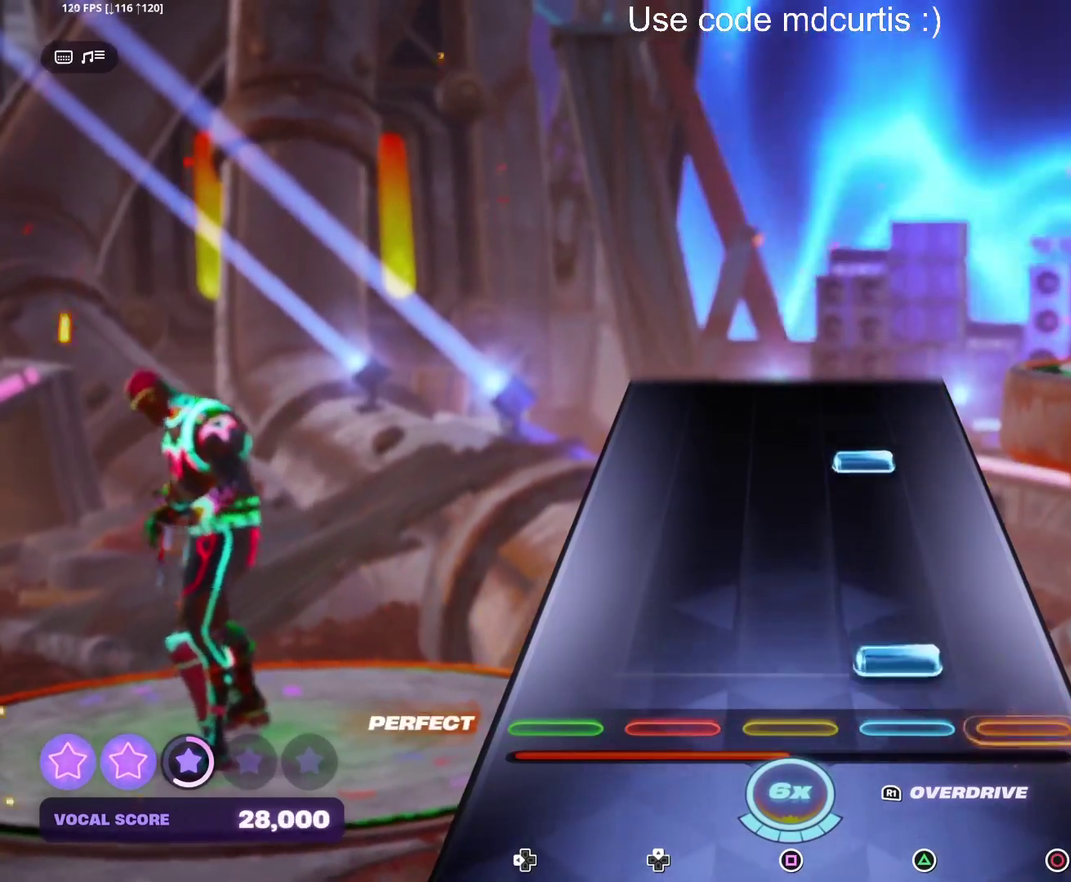
{"buttons": [], "events": [[67, "TRIANGLE", "down"], [183, "TRIANGLE", "up"], [350, "TRIANGLE", "down"], [483, "TRIANGLE", "up"]]}
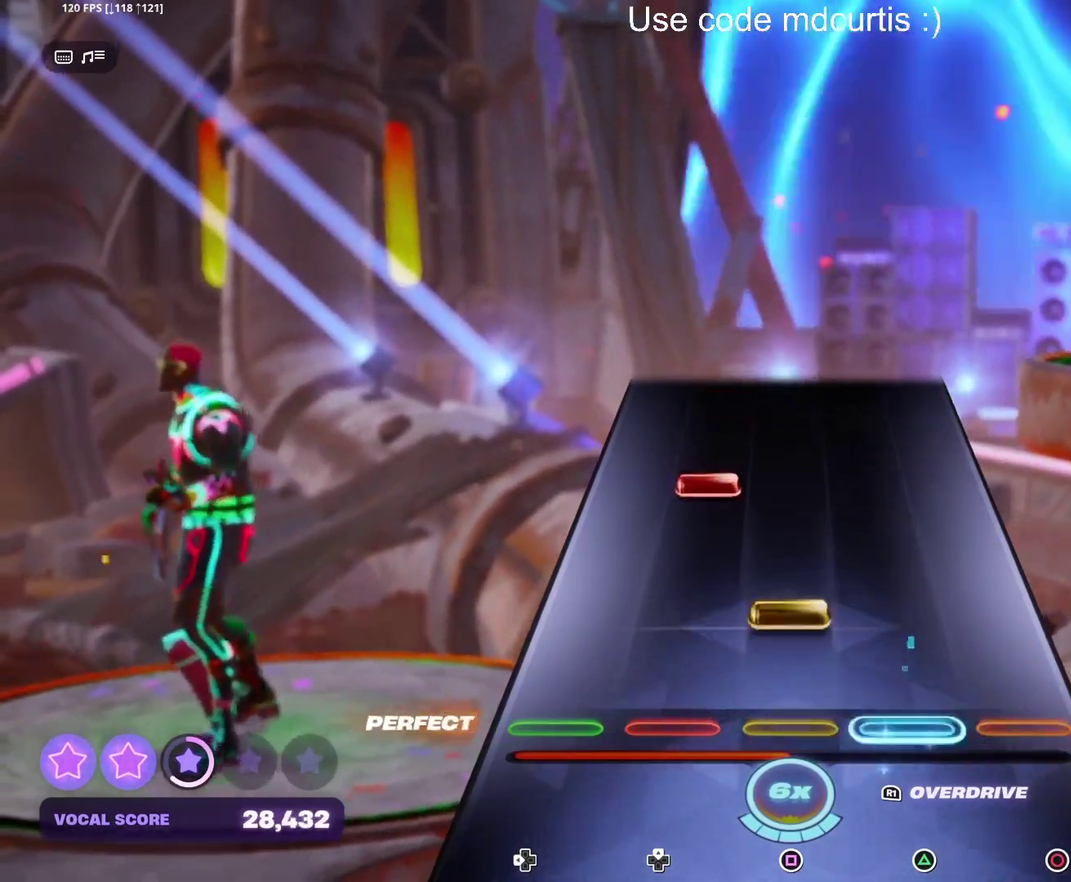
{"buttons": [], "events": [[117, "SQUARE", "down"], [233, "SQUARE", "up"], [283, "DPAD_UP", "down"], [400, "DPAD_UP", "up"]]}
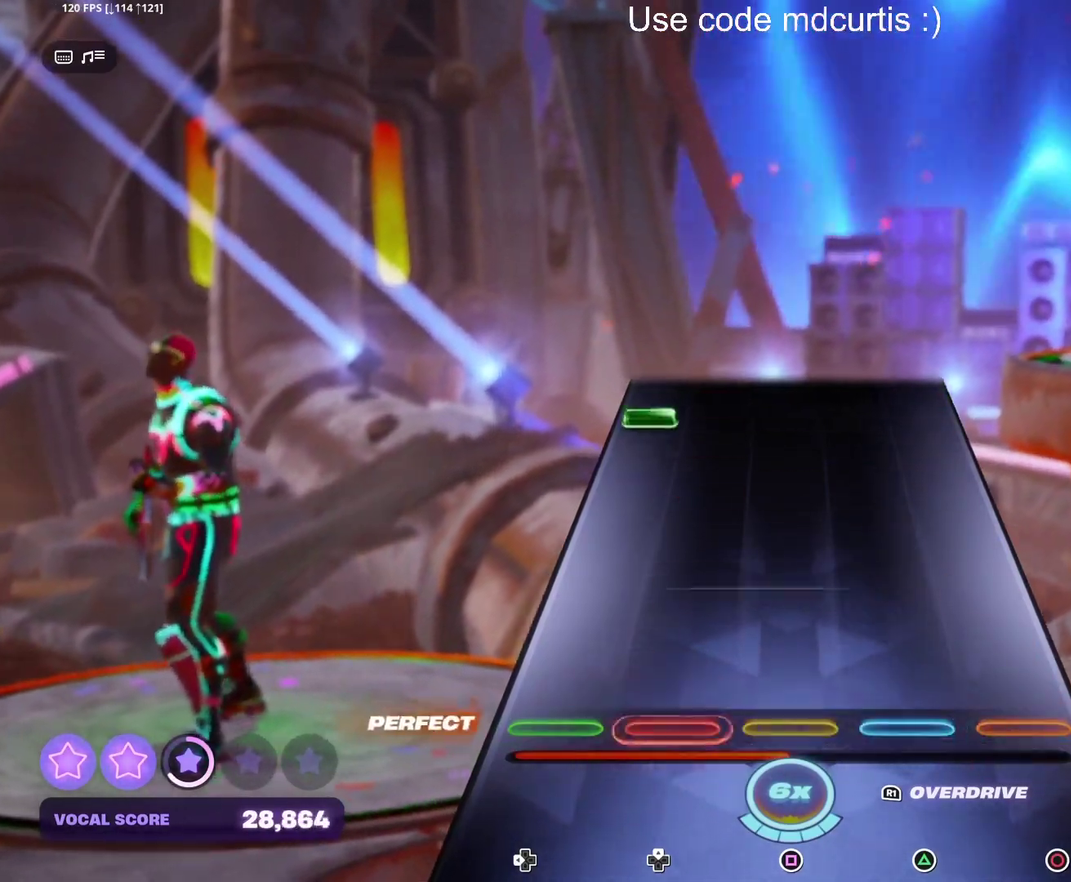
{"buttons": ["DPAD_LEFT"], "events": [[433, "DPAD_LEFT", "down"]]}
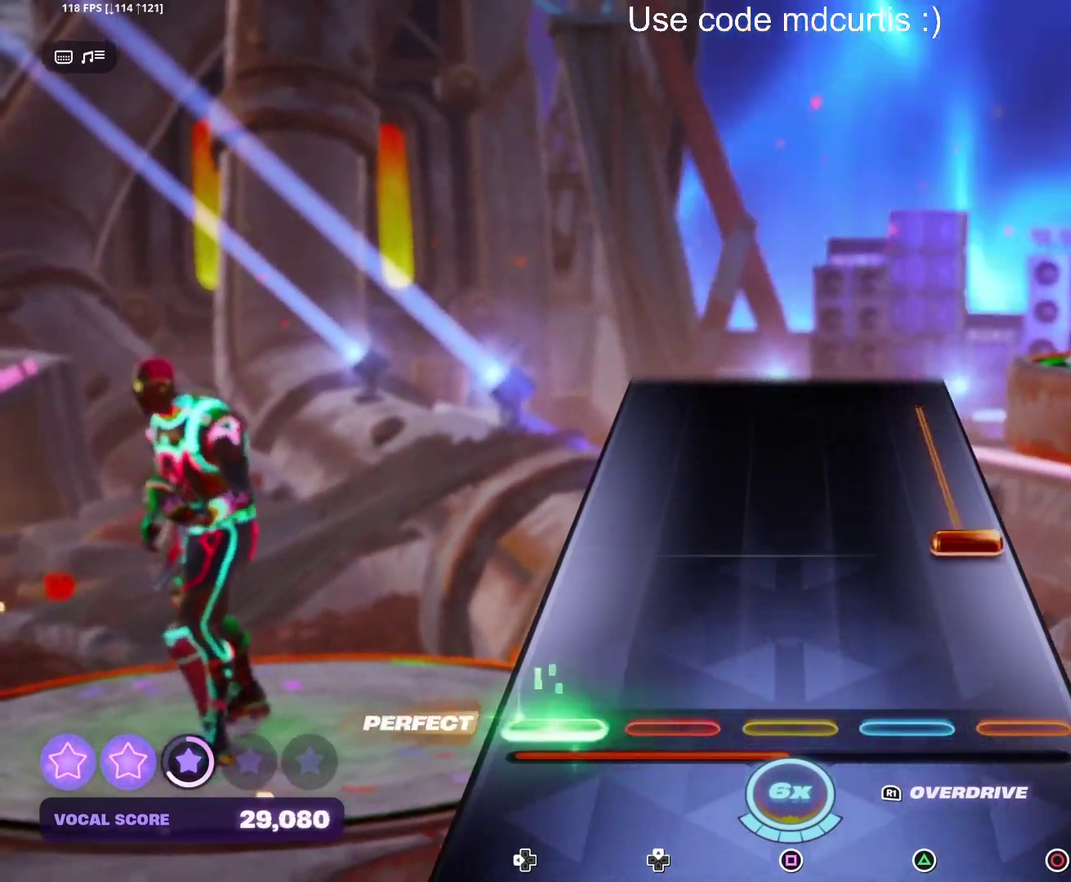
{"buttons": ["CIRCLE"], "events": [[33, "DPAD_LEFT", "up"], [200, "CIRCLE", "down"]]}
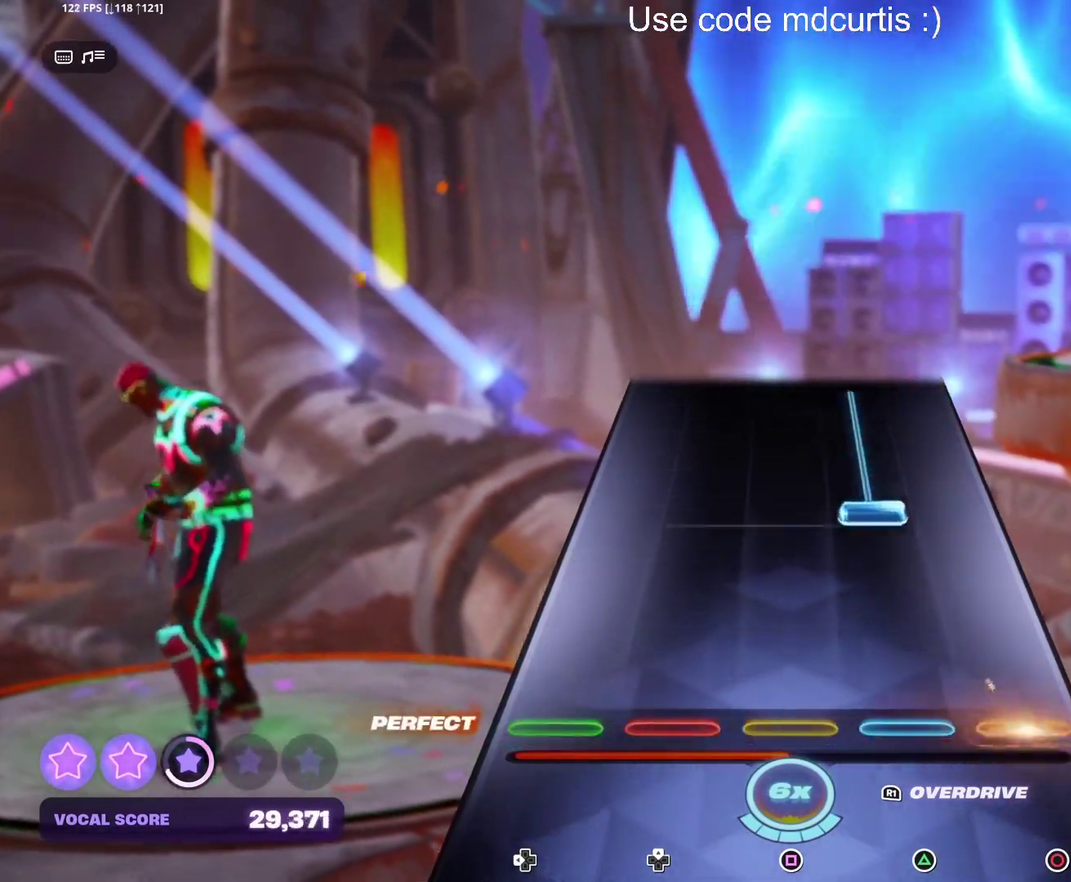
{"buttons": ["TRIANGLE"], "events": [[67, "CIRCLE", "up"], [233, "TRIANGLE", "down"]]}
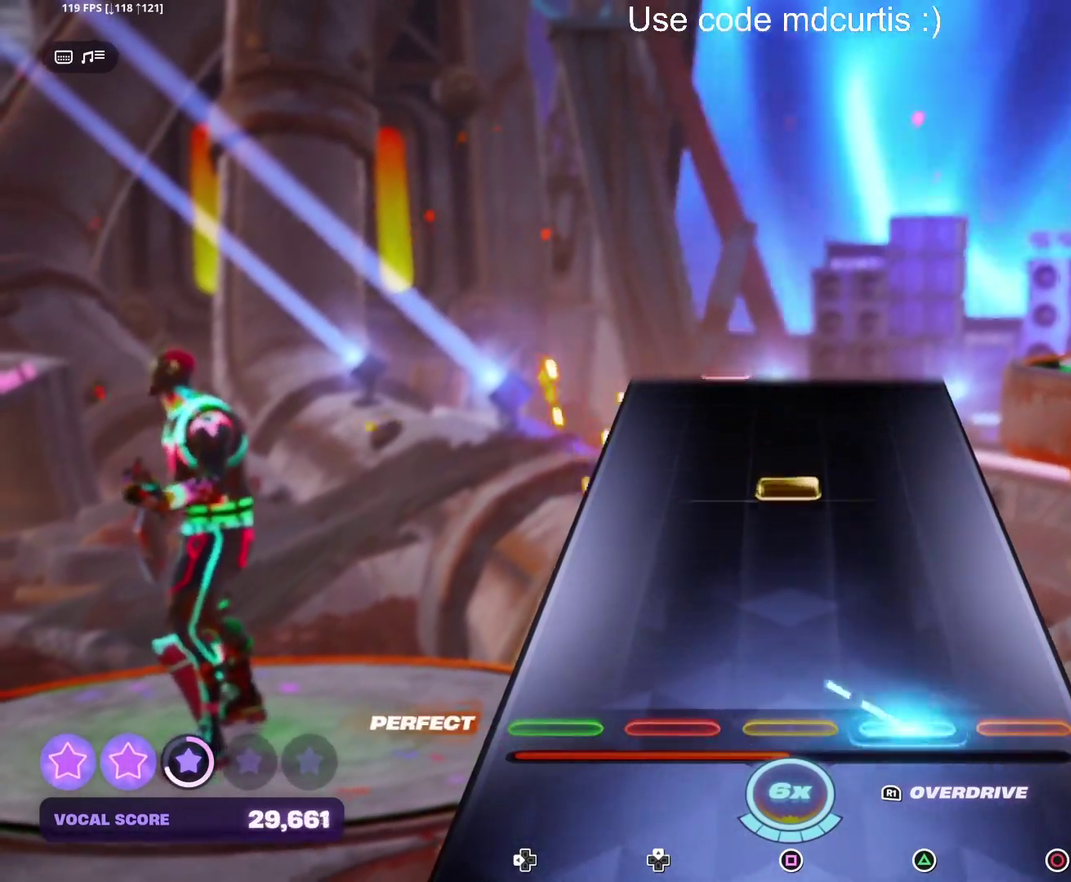
{"buttons": [], "events": [[100, "TRIANGLE", "up"], [300, "SQUARE", "down"], [400, "SQUARE", "up"]]}
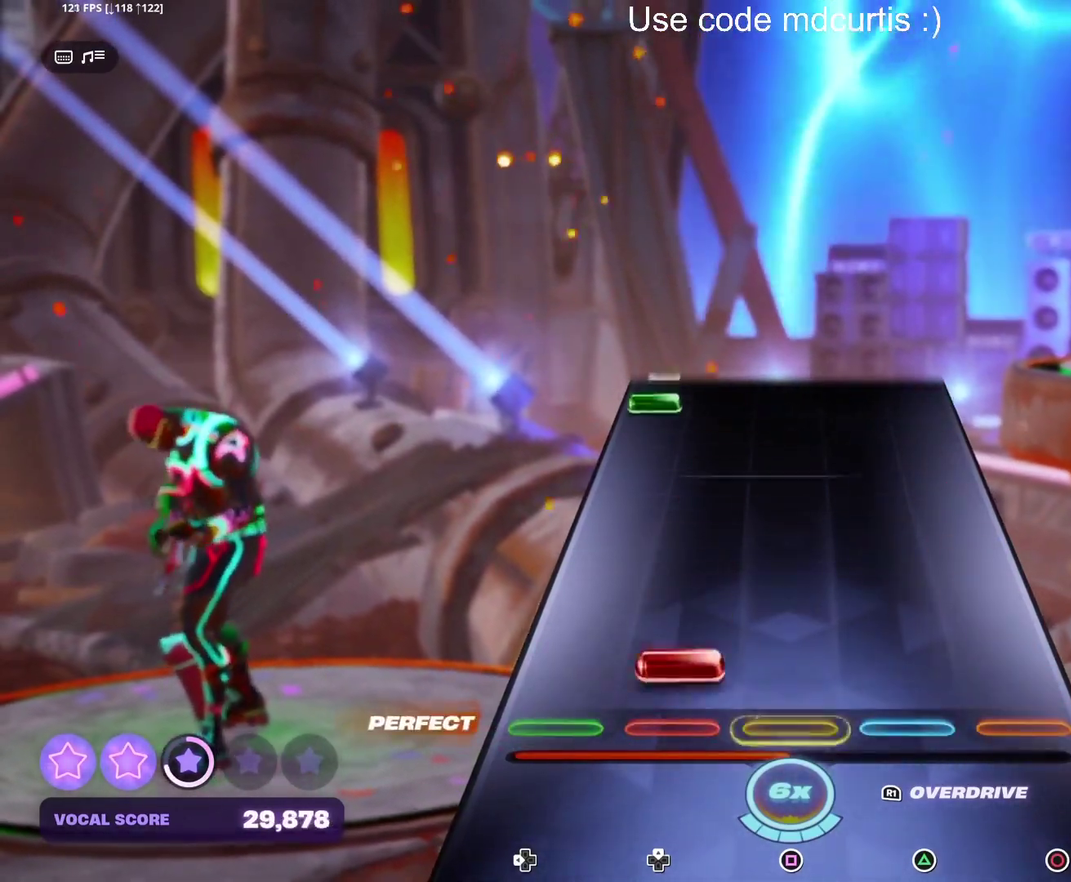
{"buttons": ["DPAD_LEFT"], "events": [[67, "DPAD_UP", "down"], [150, "DPAD_UP", "up"], [467, "DPAD_LEFT", "down"]]}
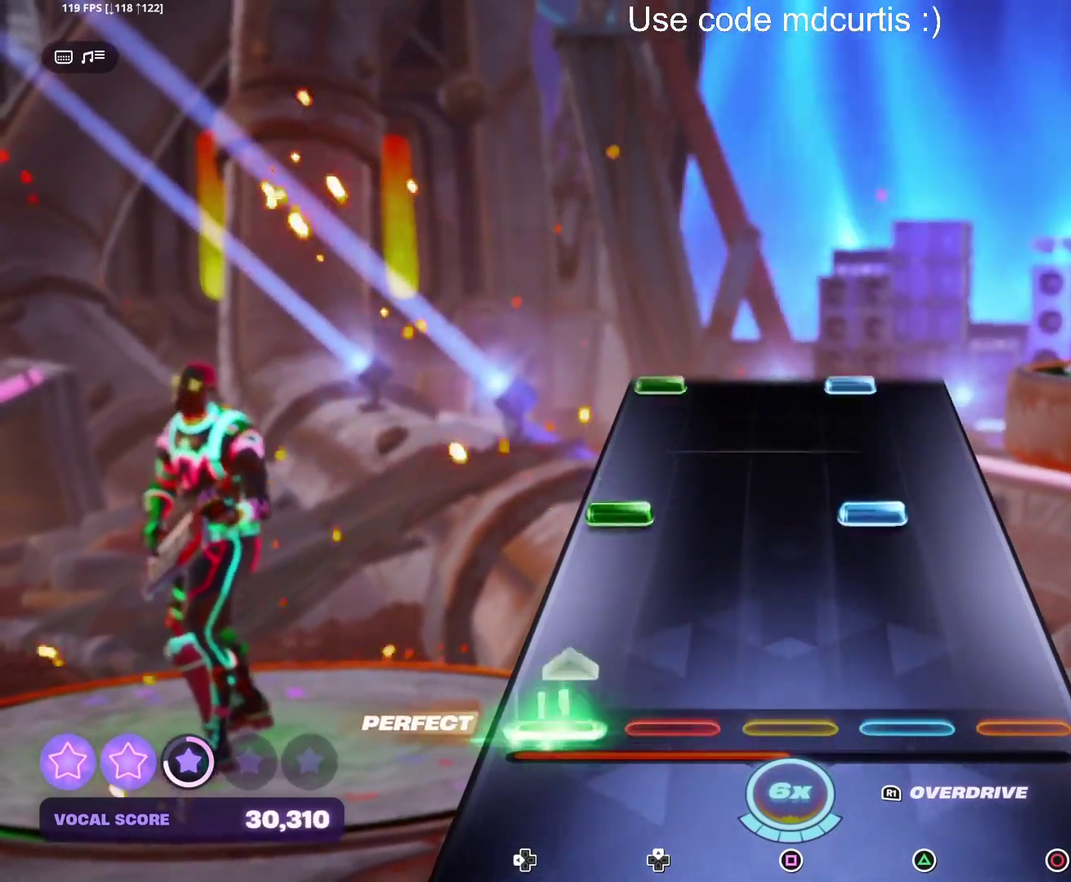
{"buttons": [], "events": [[50, "DPAD_LEFT", "up"], [233, "DPAD_LEFT", "down"], [233, "TRIANGLE", "down"], [333, "DPAD_LEFT", "up"], [333, "TRIANGLE", "up"]]}
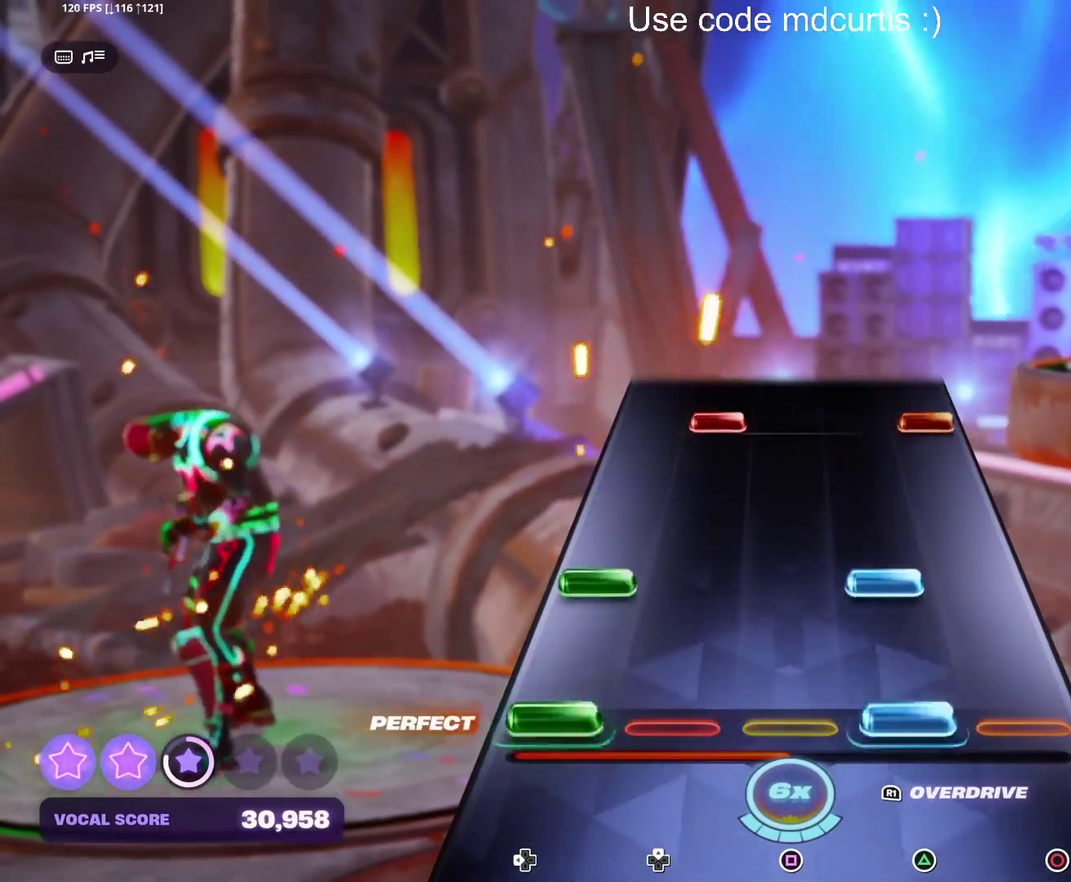
{"buttons": ["CIRCLE", "DPAD_UP"], "events": [[33, "DPAD_LEFT", "down"], [33, "TRIANGLE", "down"], [100, "DPAD_LEFT", "up"], [117, "TRIANGLE", "up"], [167, "DPAD_LEFT", "down"], [167, "TRIANGLE", "down"], [267, "DPAD_LEFT", "up"], [267, "TRIANGLE", "up"], [417, "CIRCLE", "down"], [417, "DPAD_UP", "down"]]}
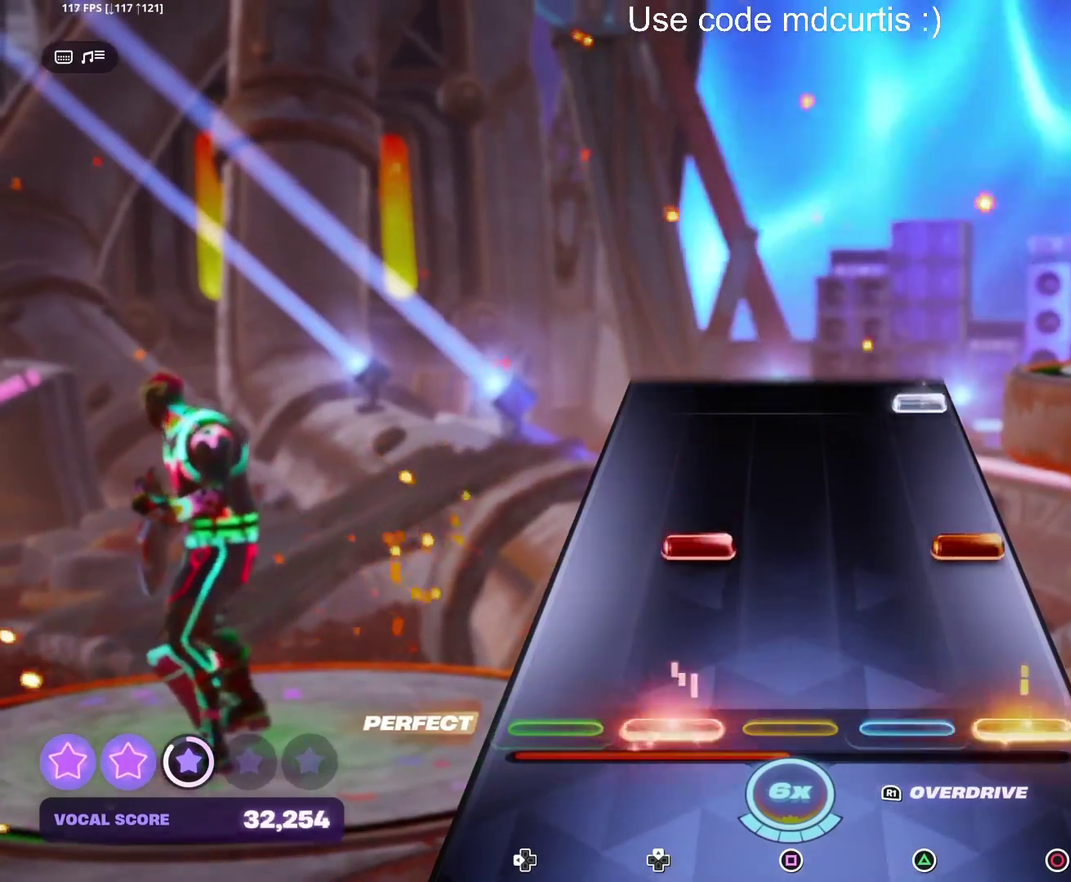
{"buttons": ["CIRCLE"], "events": [[17, "DPAD_UP", "up"], [33, "CIRCLE", "up"], [200, "CIRCLE", "down"], [200, "DPAD_UP", "down"], [300, "DPAD_UP", "up"], [317, "CIRCLE", "up"], [483, "CIRCLE", "down"]]}
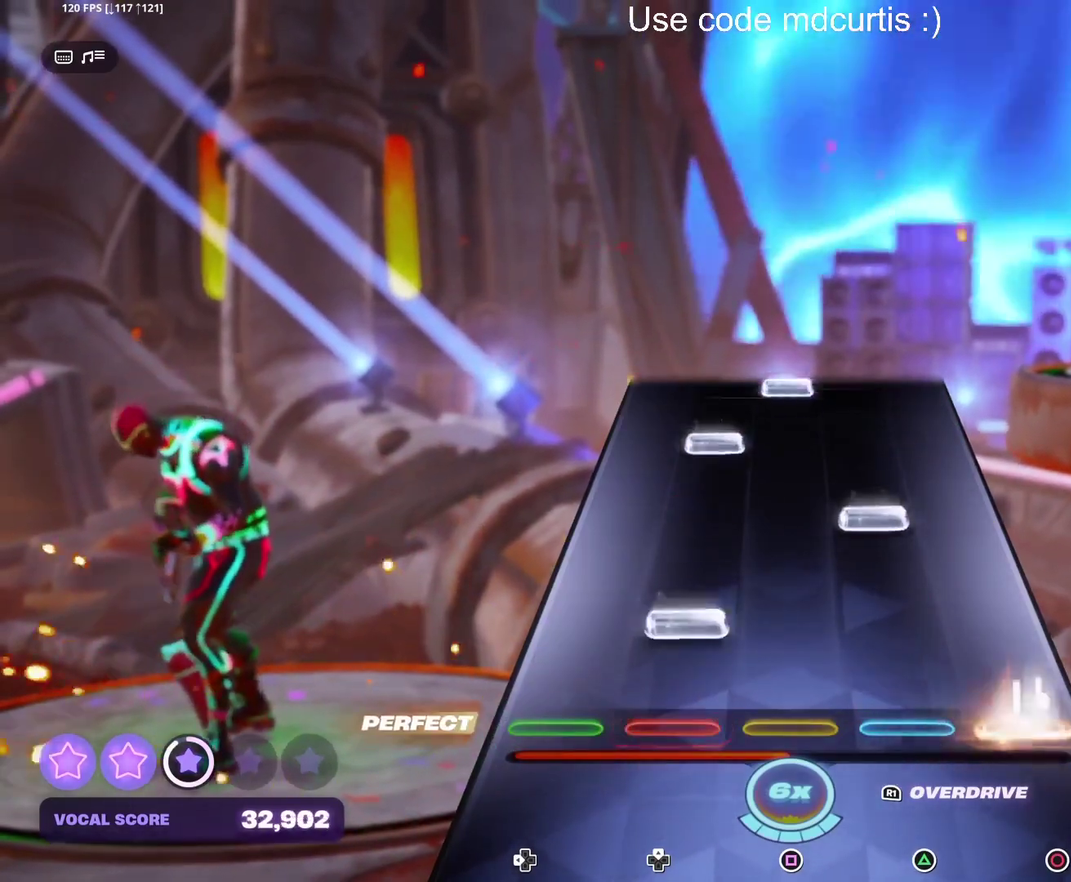
{"buttons": [], "events": [[83, "CIRCLE", "up"], [100, "DPAD_UP", "down"], [200, "DPAD_UP", "up"], [250, "TRIANGLE", "down"], [367, "TRIANGLE", "up"], [383, "DPAD_UP", "down"], [467, "DPAD_UP", "up"]]}
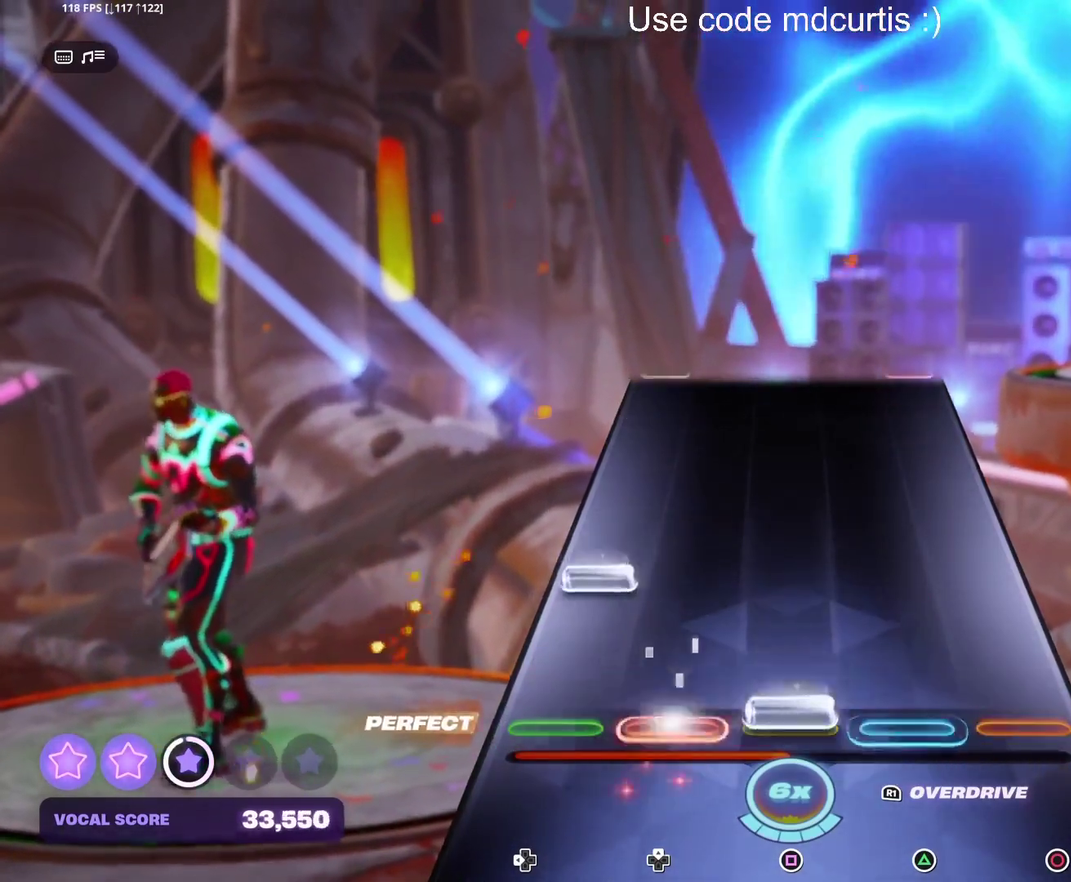
{"buttons": [], "events": [[17, "SQUARE", "down"], [133, "SQUARE", "up"], [150, "DPAD_LEFT", "down"], [250, "DPAD_LEFT", "up"]]}
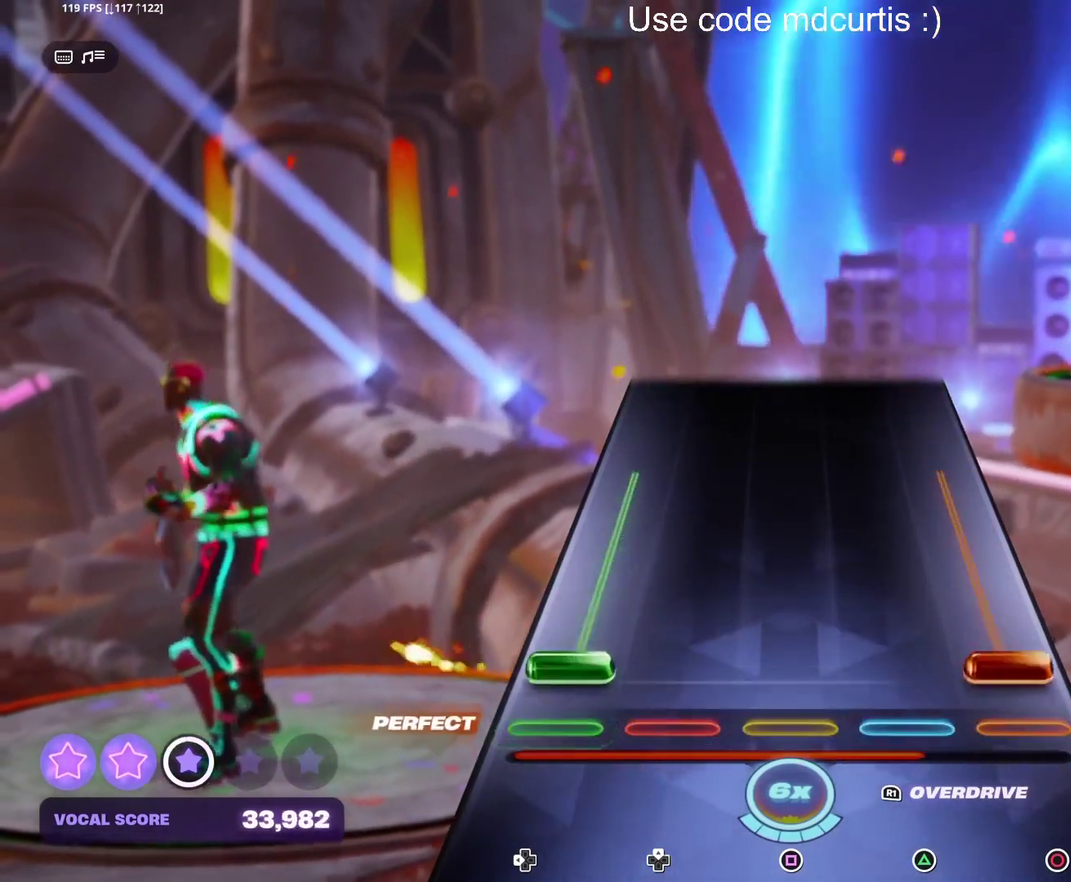
{"buttons": [], "events": [[67, "CIRCLE", "down"], [67, "DPAD_LEFT", "down"], [417, "CIRCLE", "up"], [417, "DPAD_LEFT", "up"]]}
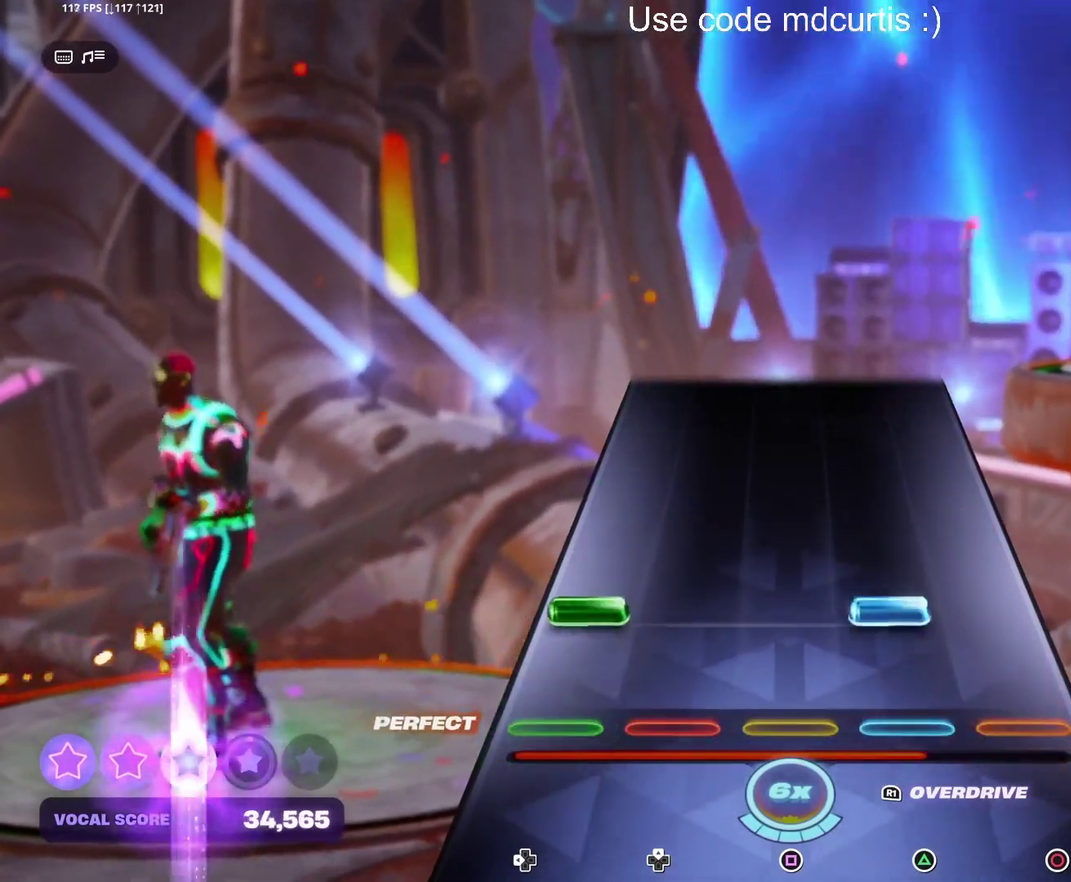
{"buttons": [], "events": [[117, "DPAD_LEFT", "down"], [117, "TRIANGLE", "down"], [233, "TRIANGLE", "up"], [250, "DPAD_LEFT", "up"]]}
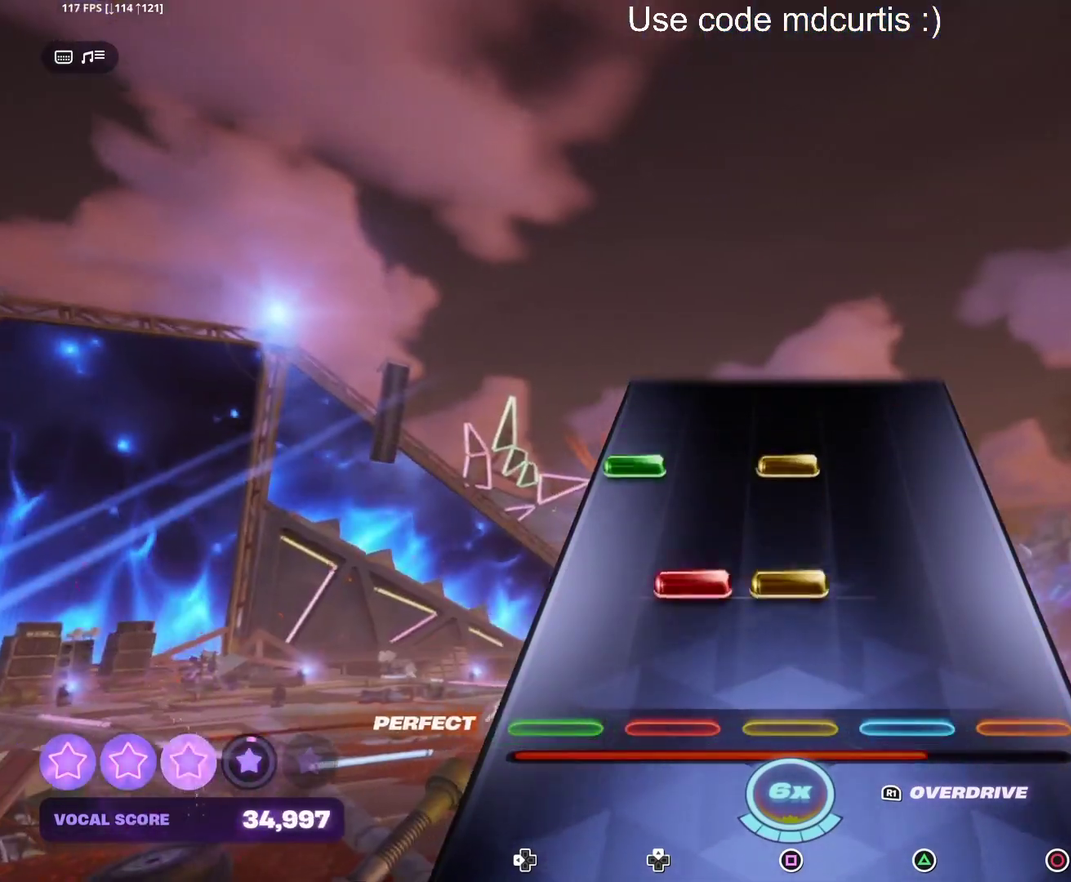
{"buttons": [], "events": [[150, "DPAD_UP", "down"], [167, "SQUARE", "down"], [233, "DPAD_UP", "up"], [267, "SQUARE", "up"], [333, "DPAD_LEFT", "down"], [333, "SQUARE", "down"], [433, "DPAD_LEFT", "up"], [433, "SQUARE", "up"]]}
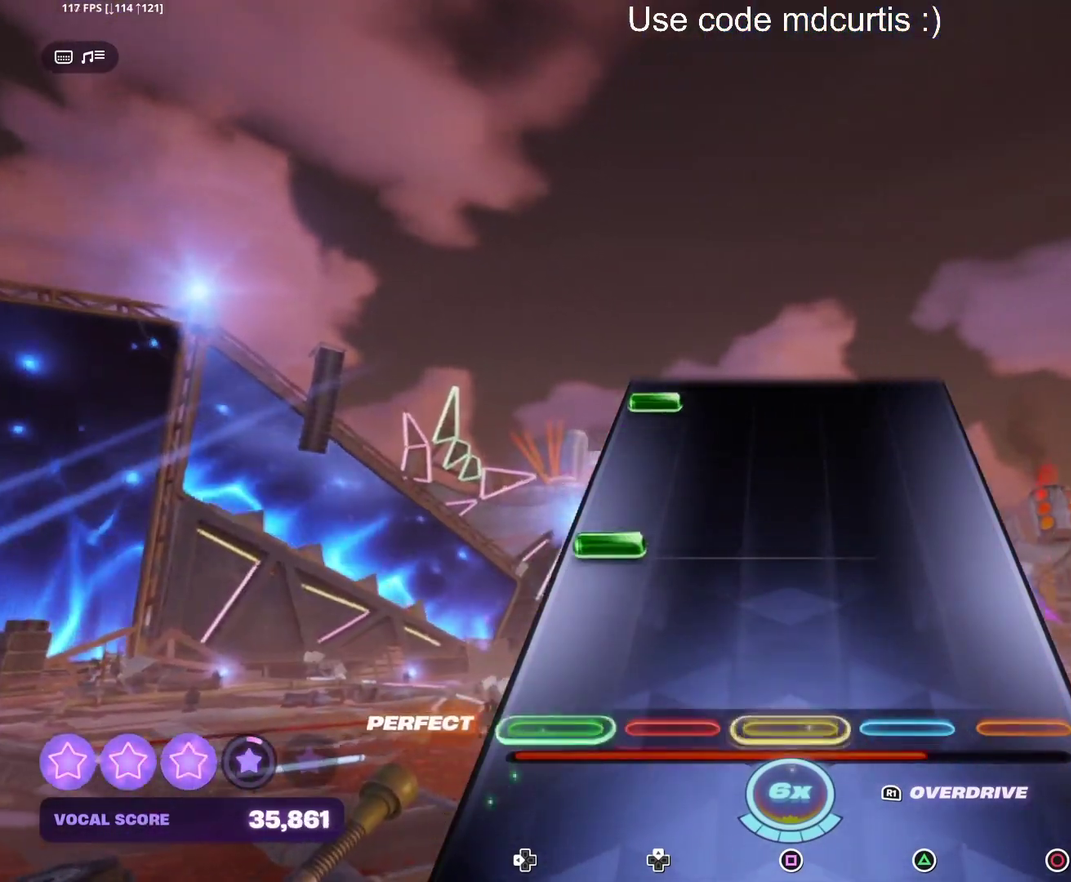
{"buttons": ["R1"], "events": [[200, "DPAD_LEFT", "down"], [300, "DPAD_LEFT", "up"], [483, "R1", "down"]]}
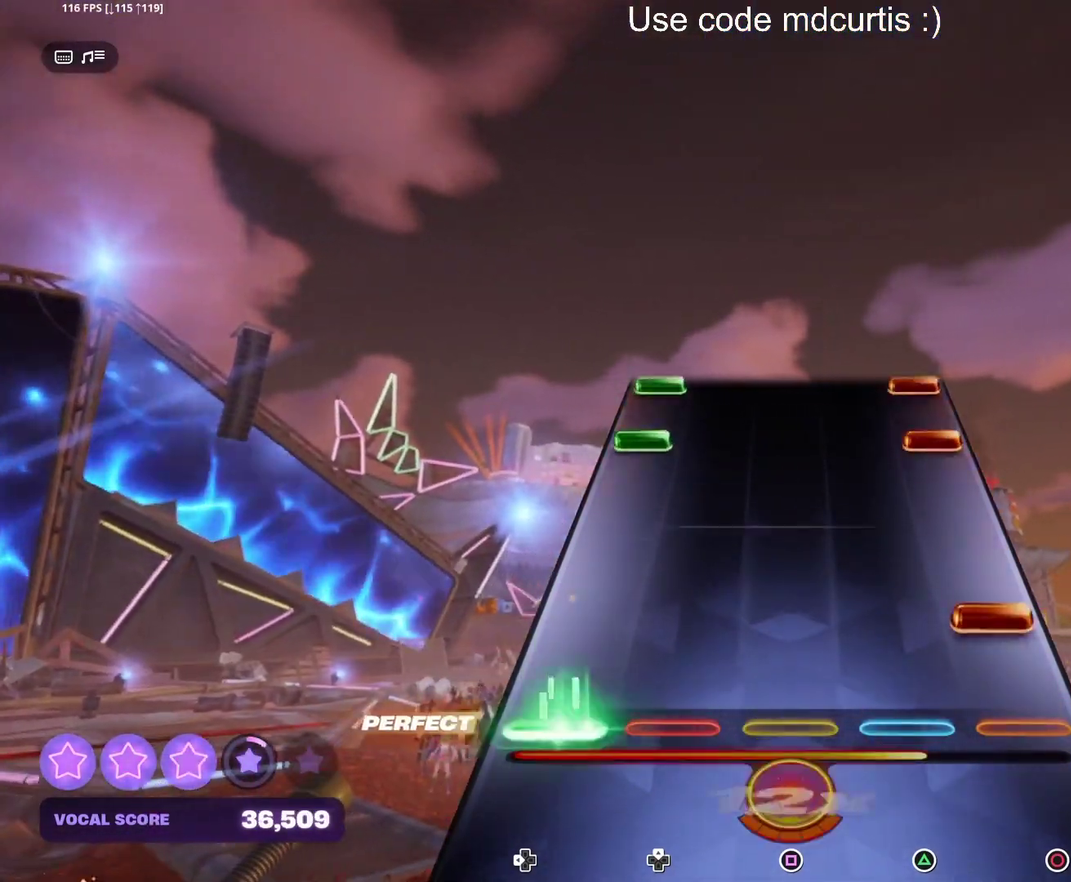
{"buttons": [], "events": [[67, "R1", "up"], [133, "CIRCLE", "down"], [233, "CIRCLE", "up"], [383, "CIRCLE", "down"], [383, "DPAD_LEFT", "down"], [467, "CIRCLE", "up"], [467, "DPAD_LEFT", "up"]]}
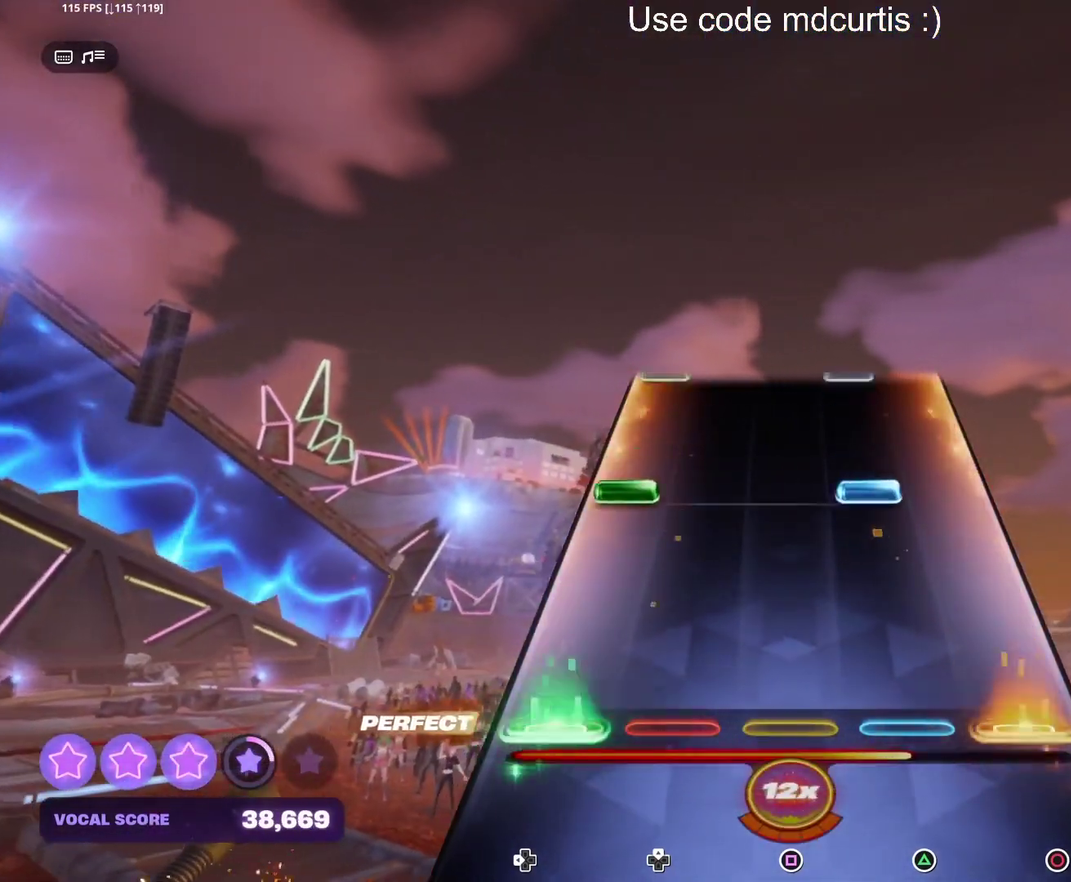
{"buttons": [], "events": [[33, "CIRCLE", "down"], [33, "DPAD_LEFT", "down"], [133, "CIRCLE", "up"], [133, "DPAD_LEFT", "up"], [300, "DPAD_LEFT", "down"], [300, "TRIANGLE", "down"], [400, "TRIANGLE", "up"], [417, "DPAD_LEFT", "up"]]}
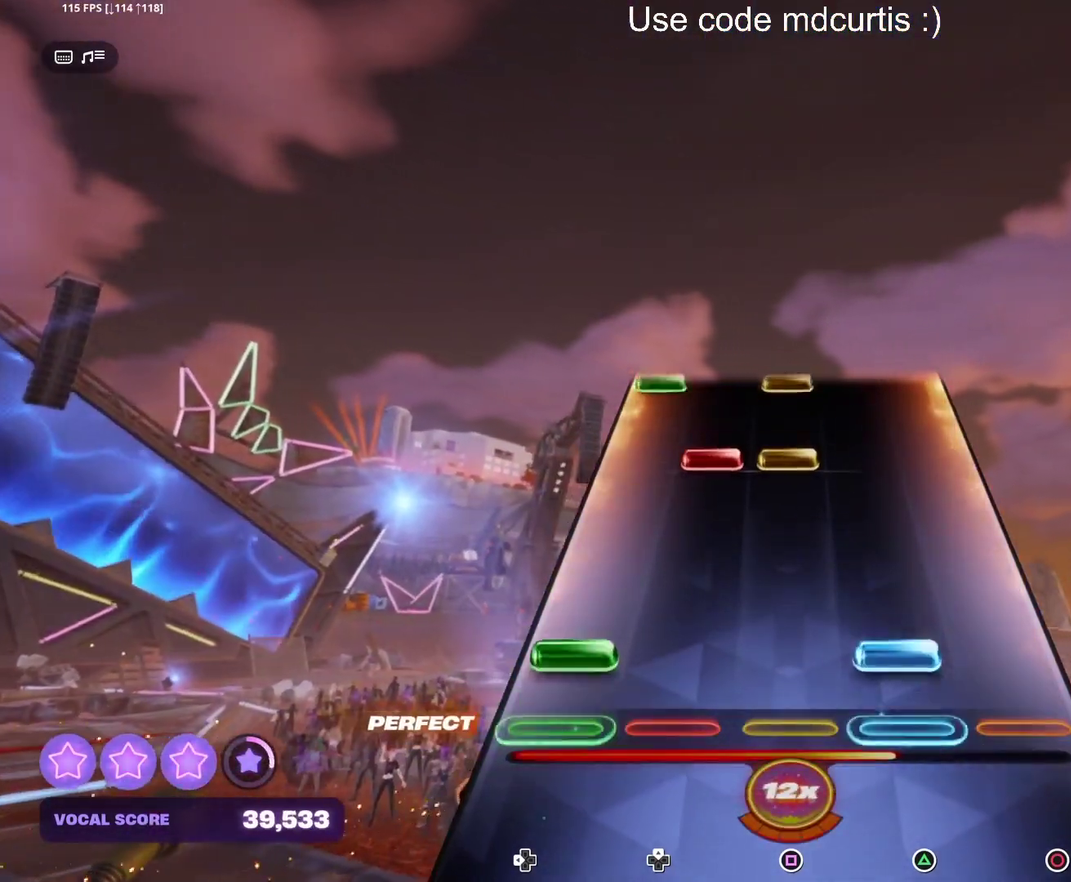
{"buttons": [], "events": [[67, "DPAD_LEFT", "down"], [83, "TRIANGLE", "down"], [183, "DPAD_LEFT", "up"], [200, "TRIANGLE", "up"], [350, "DPAD_UP", "down"], [350, "SQUARE", "down"], [433, "DPAD_UP", "up"], [450, "SQUARE", "up"]]}
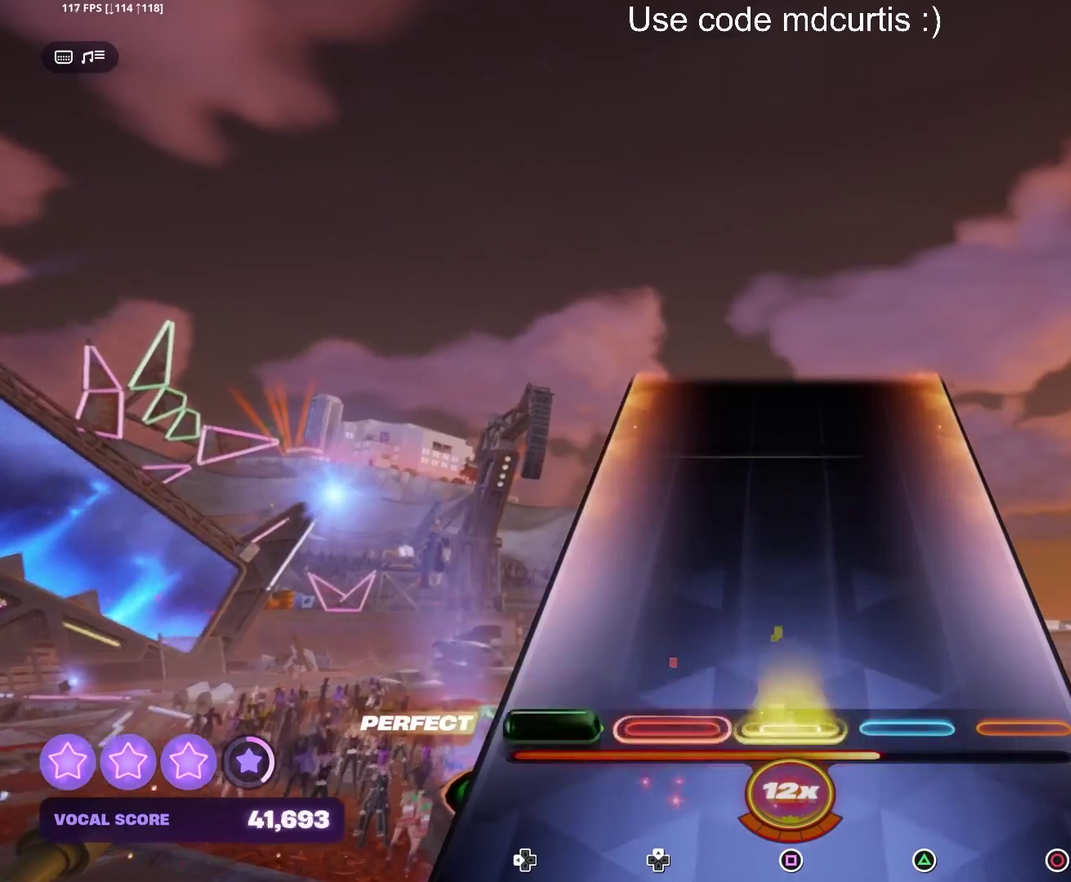
{"buttons": [], "events": [[33, "DPAD_LEFT", "down"], [33, "SQUARE", "down"], [133, "DPAD_LEFT", "up"], [150, "SQUARE", "up"]]}
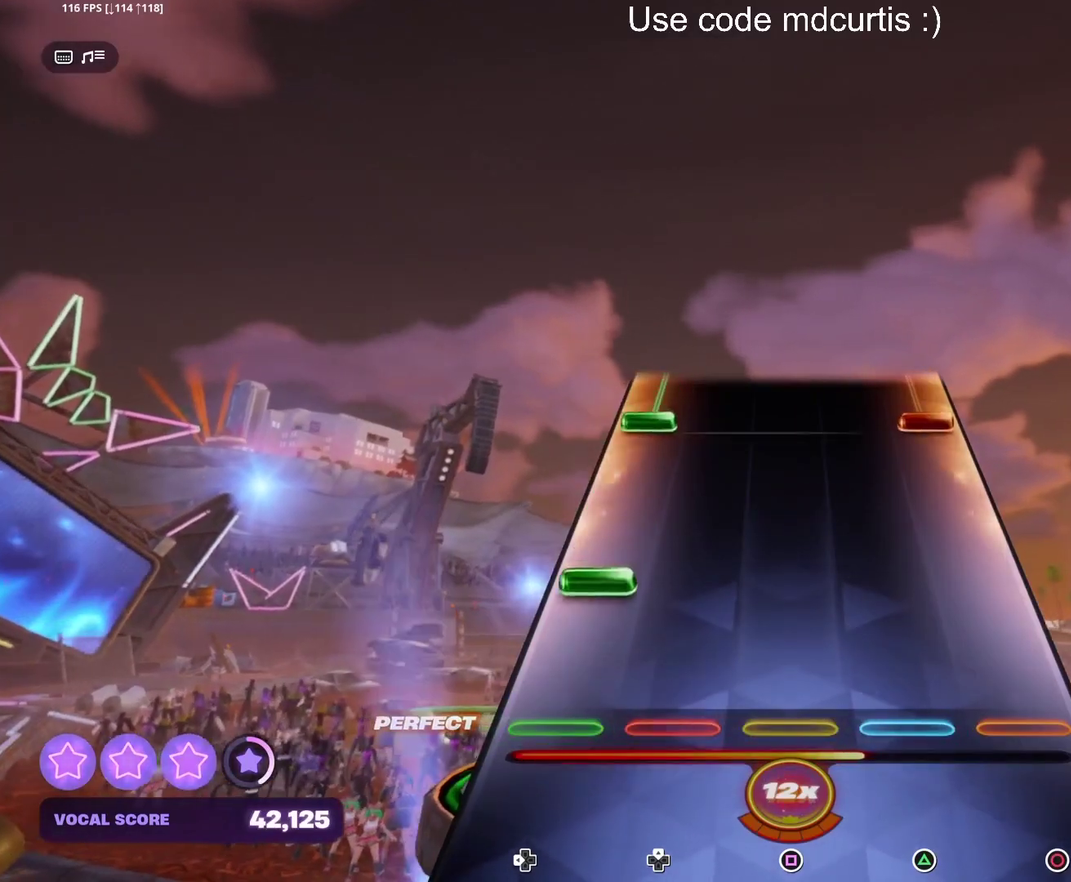
{"buttons": ["CIRCLE", "DPAD_LEFT"], "events": [[150, "DPAD_LEFT", "down"], [267, "DPAD_LEFT", "up"], [433, "CIRCLE", "down"], [433, "DPAD_LEFT", "down"]]}
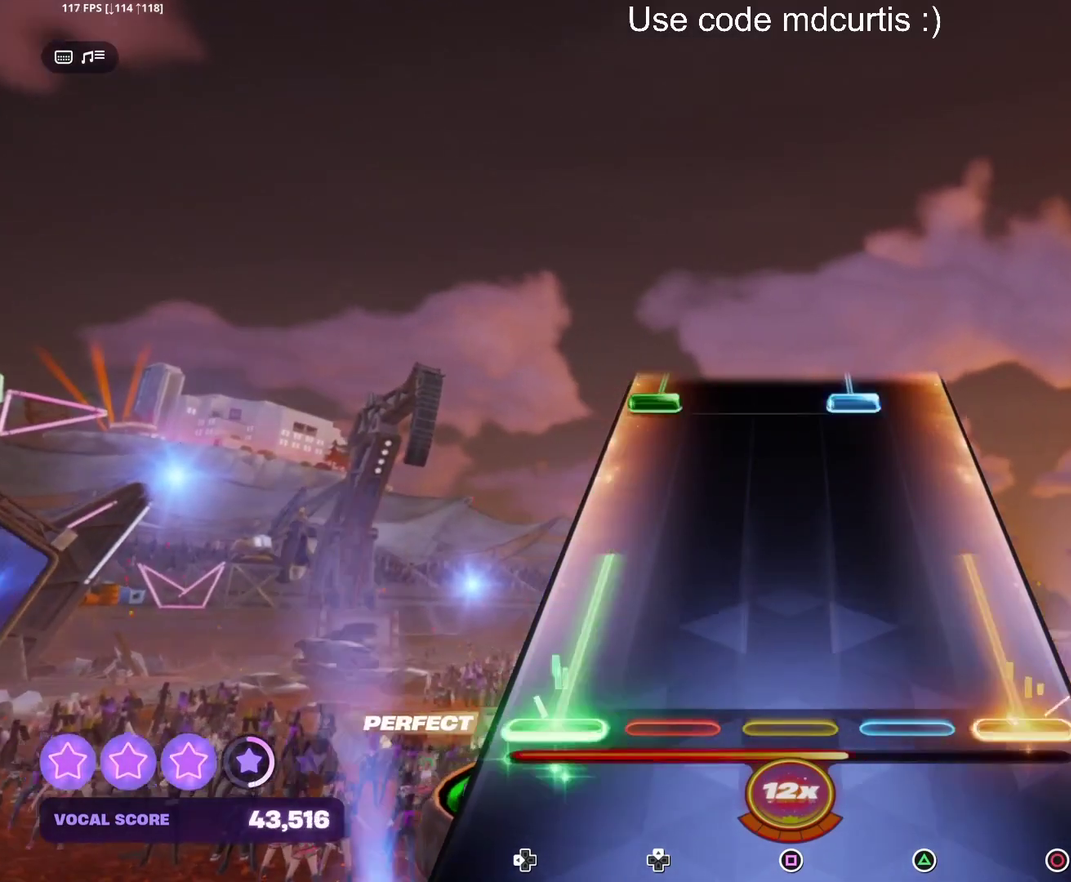
{"buttons": ["TRIANGLE", "DPAD_LEFT"], "events": [[283, "DPAD_LEFT", "up"], [317, "CIRCLE", "up"], [483, "DPAD_LEFT", "down"], [483, "TRIANGLE", "down"]]}
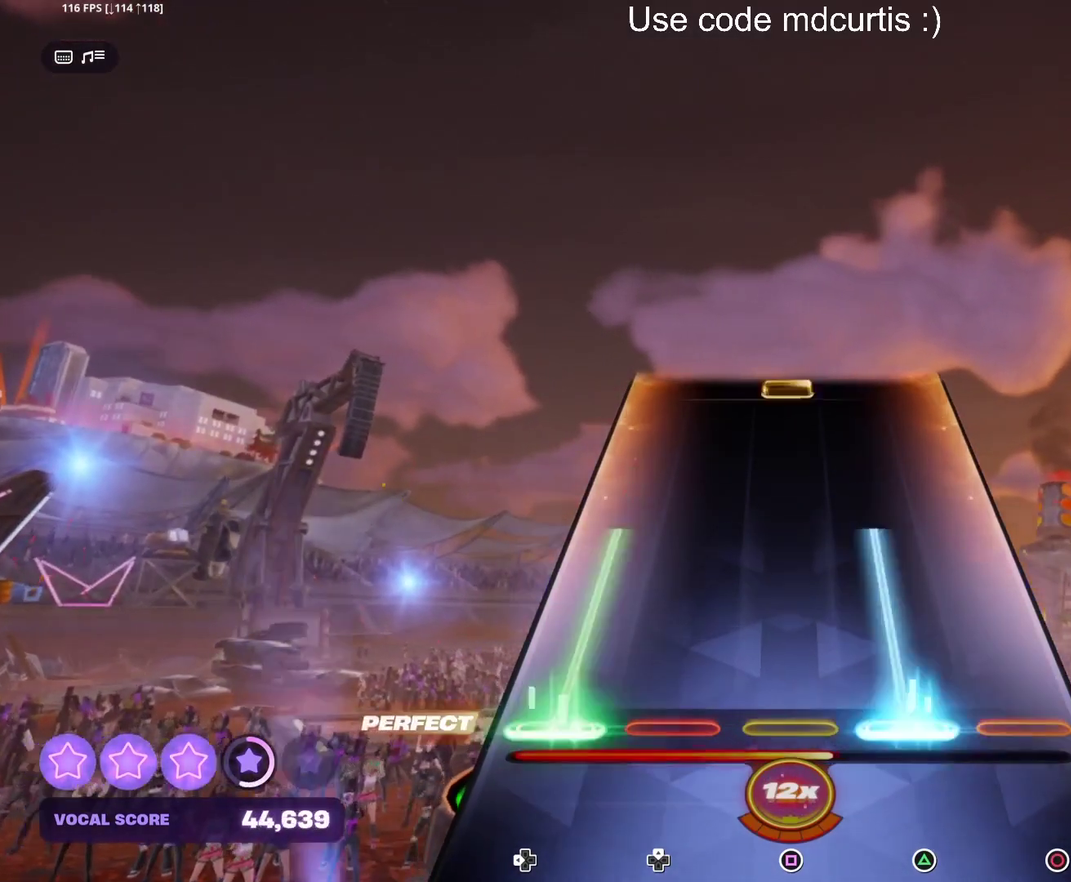
{"buttons": [], "events": [[317, "DPAD_LEFT", "up"], [333, "TRIANGLE", "up"]]}
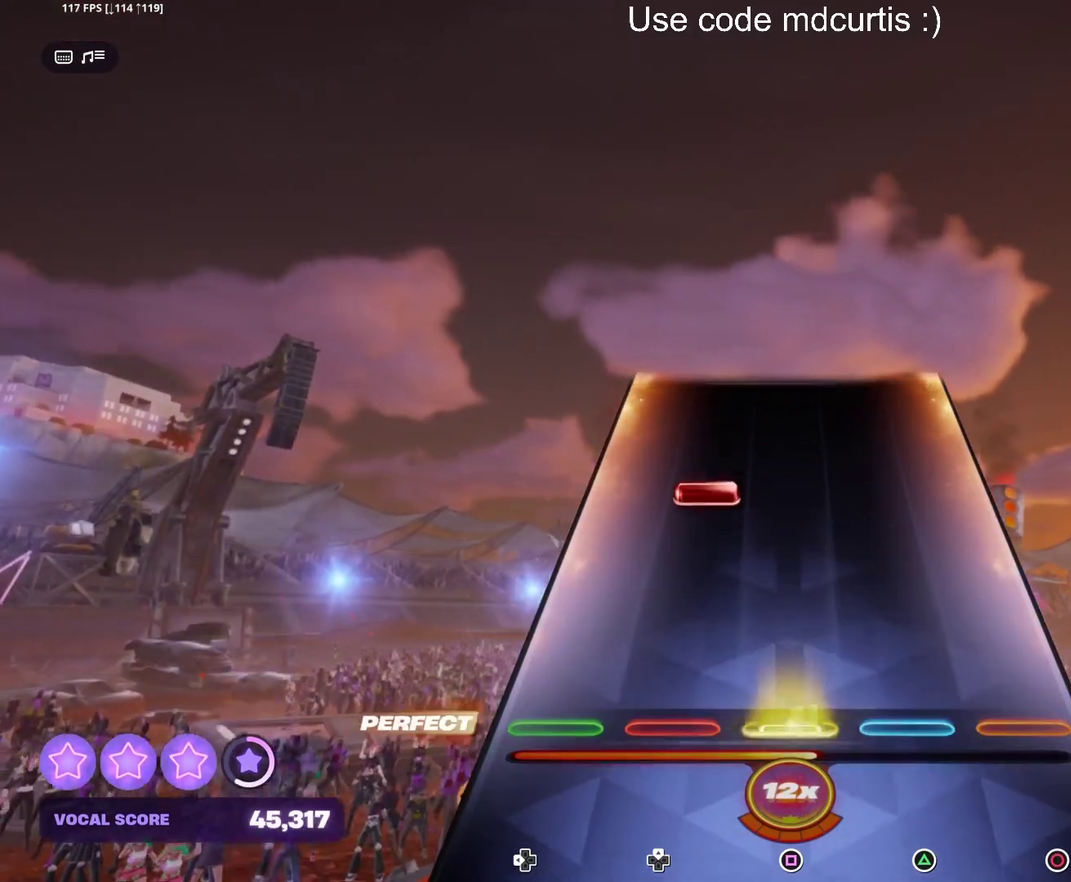
{"buttons": [], "events": [[17, "SQUARE", "down"], [150, "SQUARE", "up"], [300, "DPAD_UP", "down"], [383, "DPAD_UP", "up"]]}